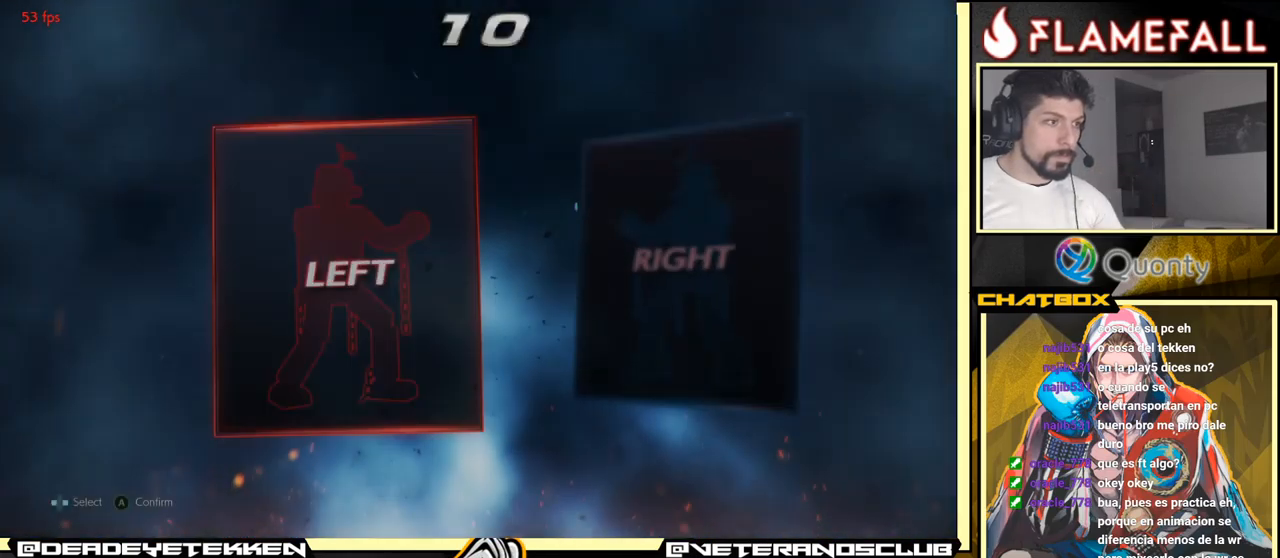
Gameplay with a controller (arcade stick); each line is a JSON object with the inputs held at the frame after it. "events" lists button and stick changes between this image and that frame as [ms after this image, input, new state], when the widget could be followed in between. Not read: L3 R3.
{"buttons": [], "left_stick": "center", "events": [[367, "A", "down"], [484, "A", "up"]]}
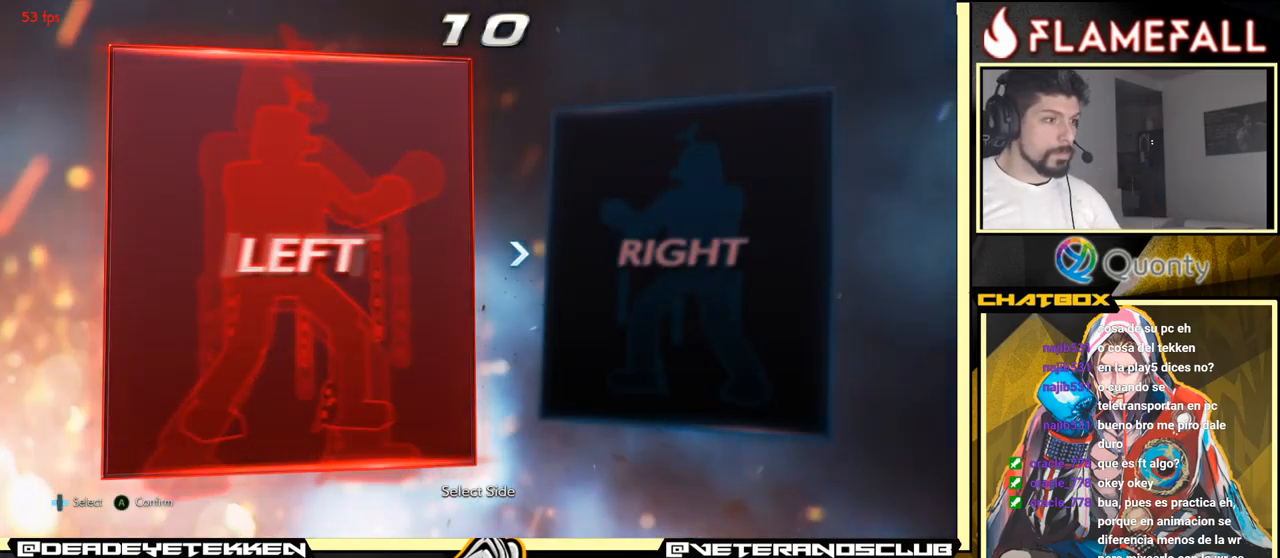
{"buttons": [], "left_stick": "center", "events": []}
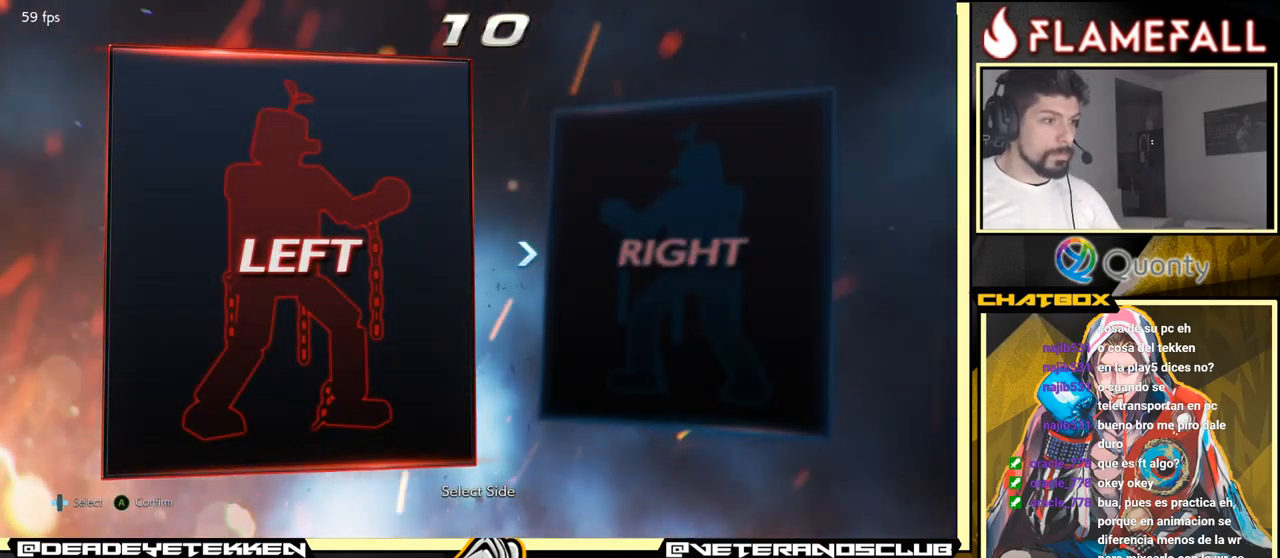
{"buttons": [], "left_stick": "center", "events": []}
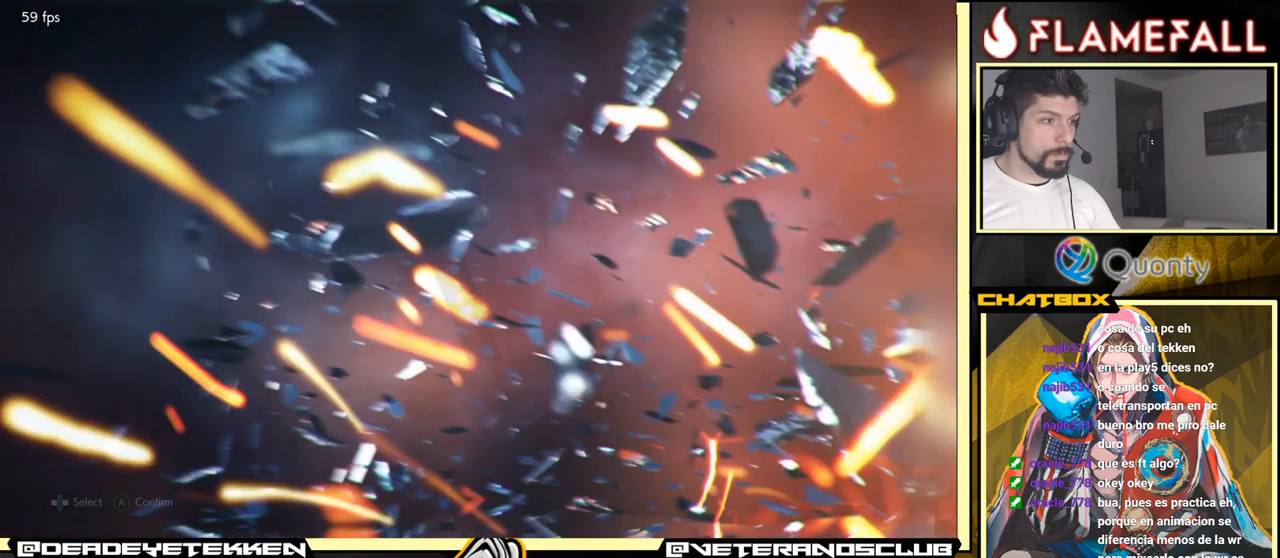
{"buttons": [], "left_stick": "center", "events": []}
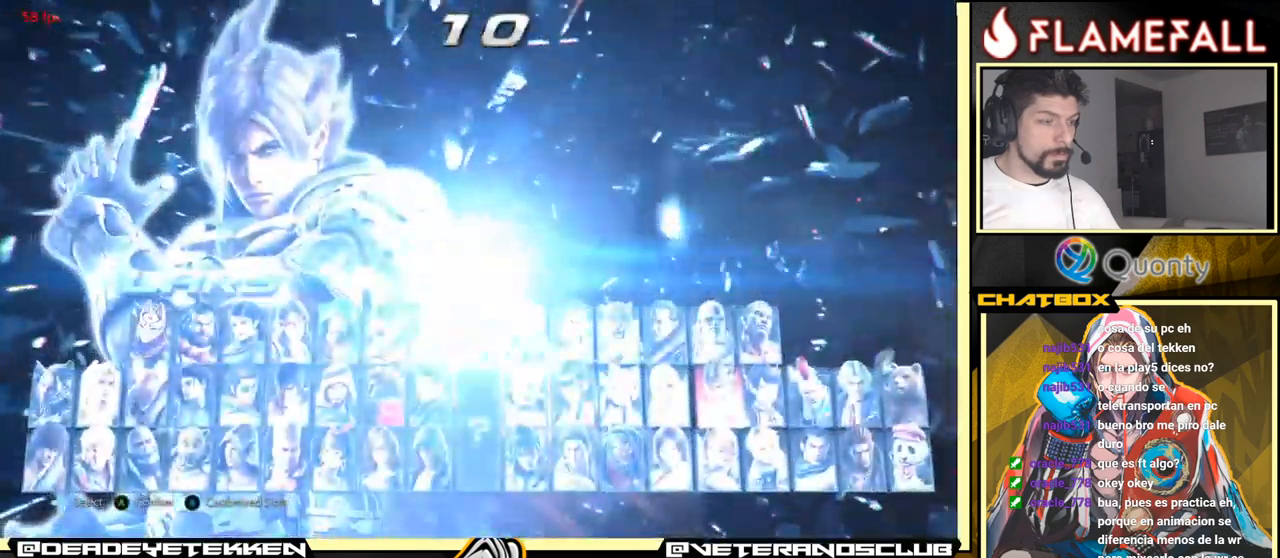
{"buttons": [], "left_stick": "center", "events": [[166, "X", "down"], [233, "X", "up"]]}
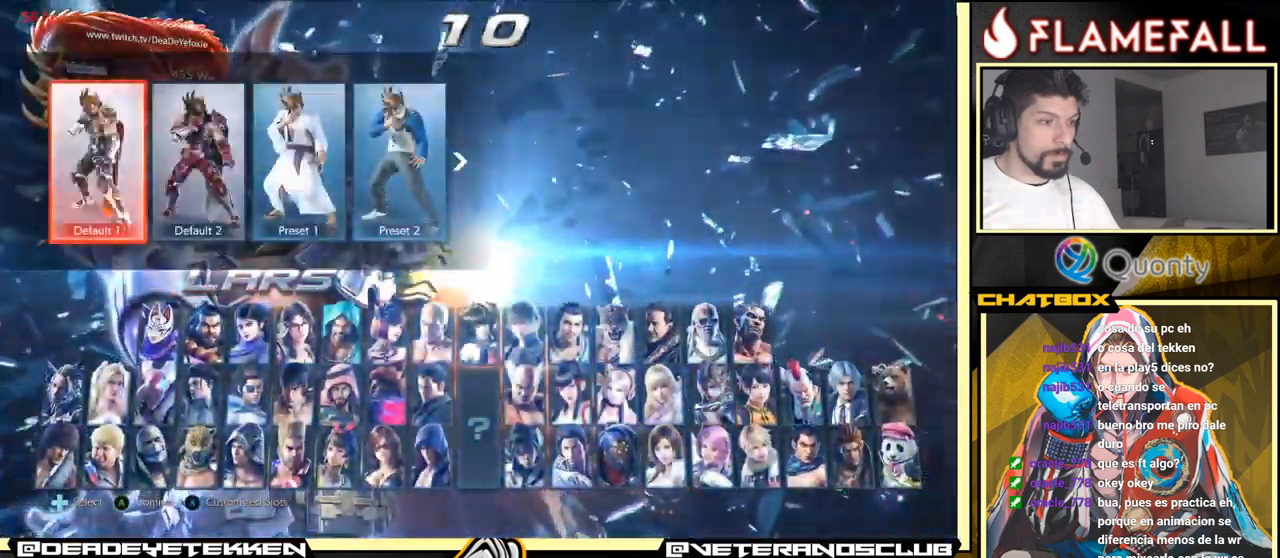
{"buttons": [], "left_stick": "center", "events": [[433, "B", "down"], [483, "B", "up"]]}
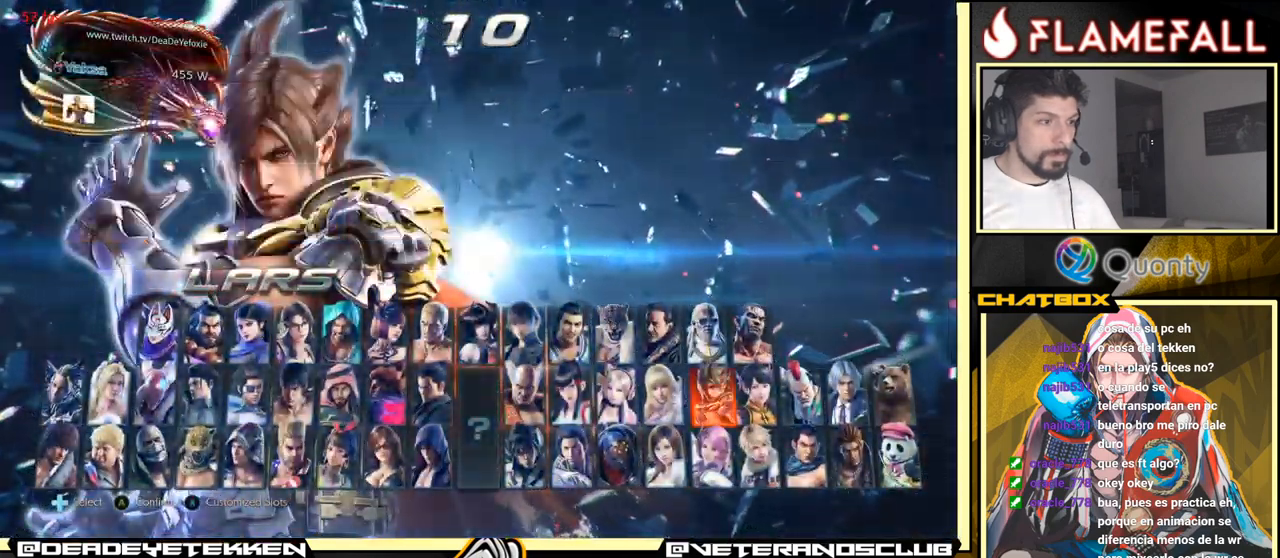
{"buttons": [], "left_stick": "left", "events": [[66, "left_stick", "left"]]}
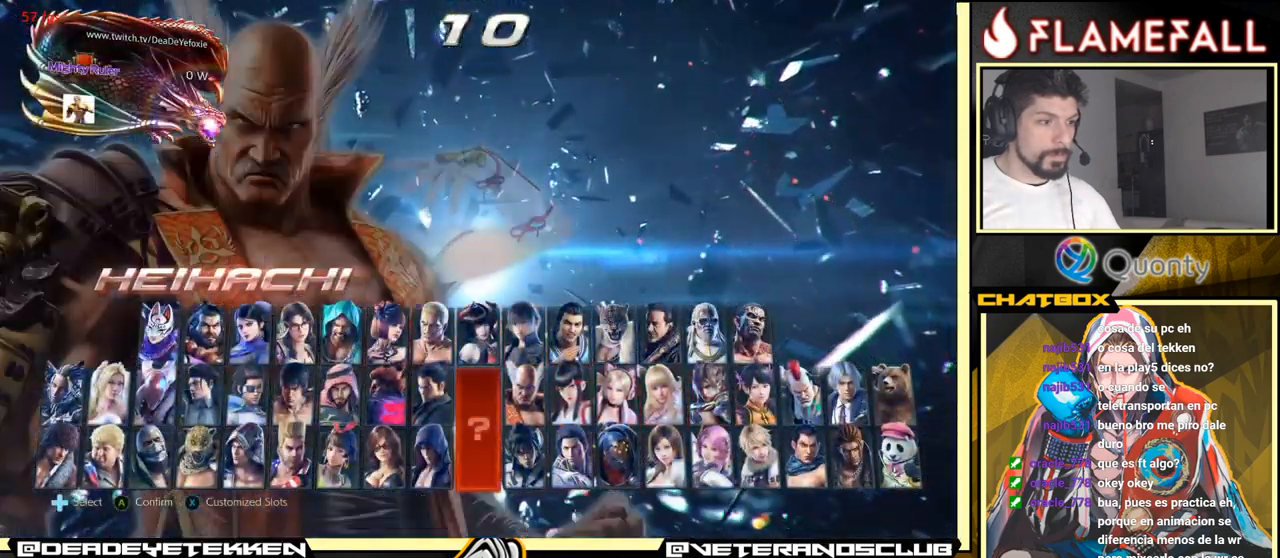
{"buttons": [], "left_stick": "center", "events": [[300, "left_stick", "center"]]}
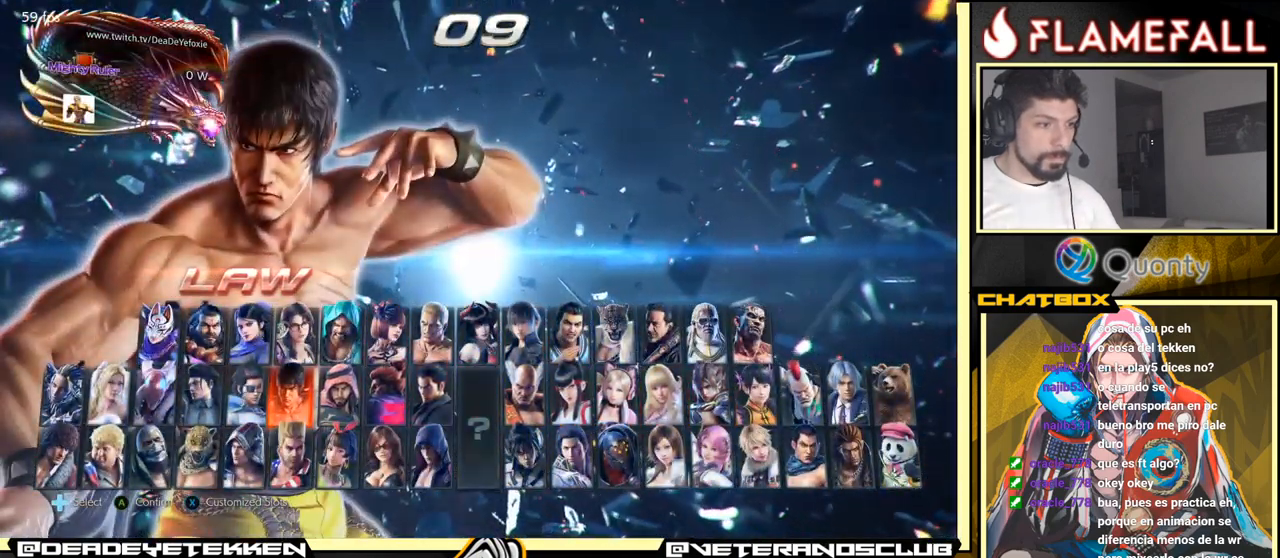
{"buttons": [], "left_stick": "center", "events": [[66, "left_stick", "down"], [150, "left_stick", "center"], [283, "left_stick", "left"], [383, "left_stick", "center"], [400, "X", "down"], [466, "X", "up"]]}
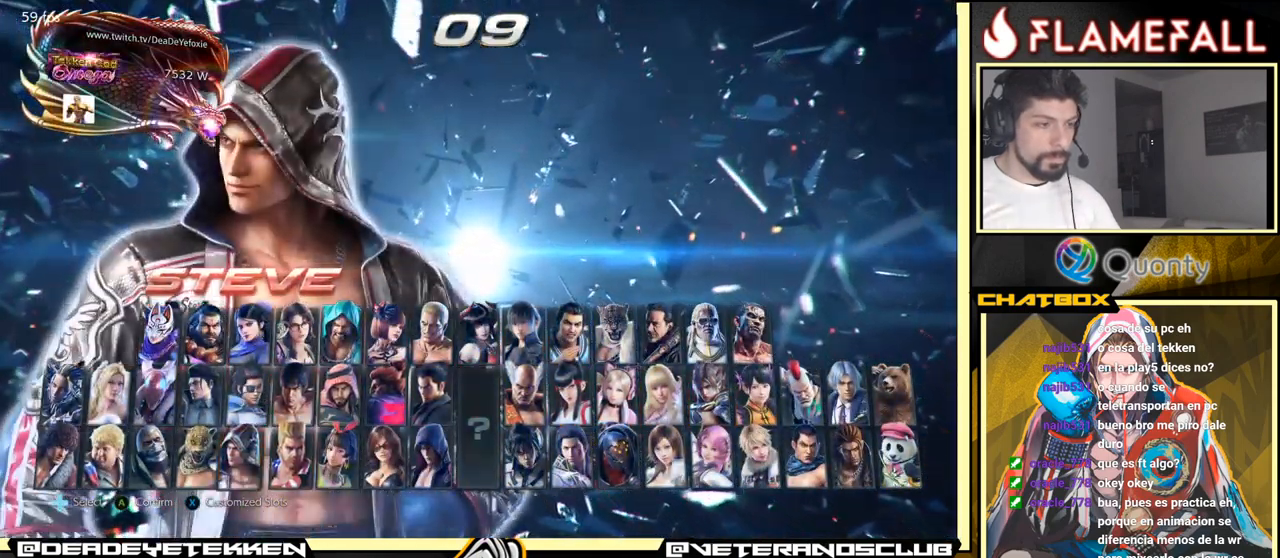
{"buttons": [], "left_stick": "center", "events": [[416, "left_stick", "right"], [500, "left_stick", "center"]]}
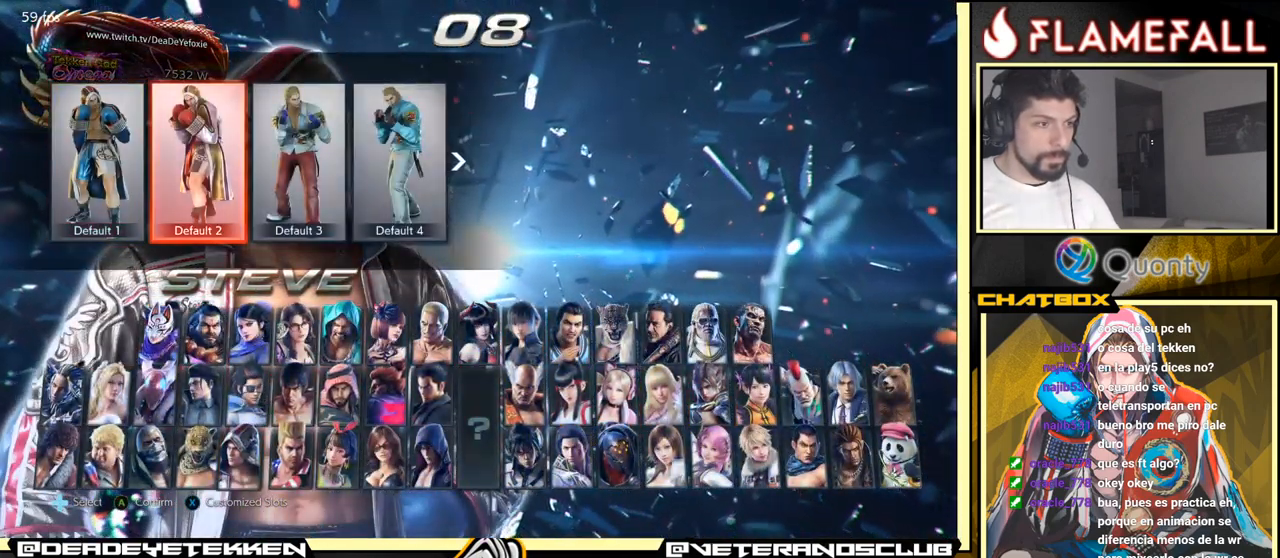
{"buttons": [], "left_stick": "center", "events": [[116, "left_stick", "right"], [200, "left_stick", "center"], [433, "A", "down"], [483, "A", "up"]]}
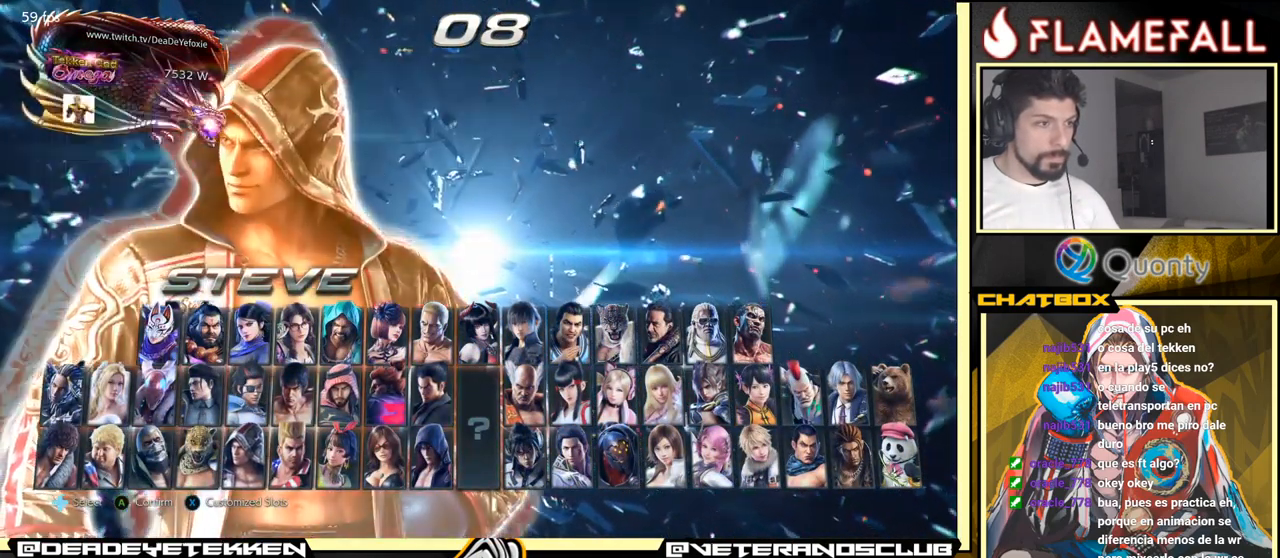
{"buttons": ["A"], "left_stick": "center", "events": [[500, "A", "down"]]}
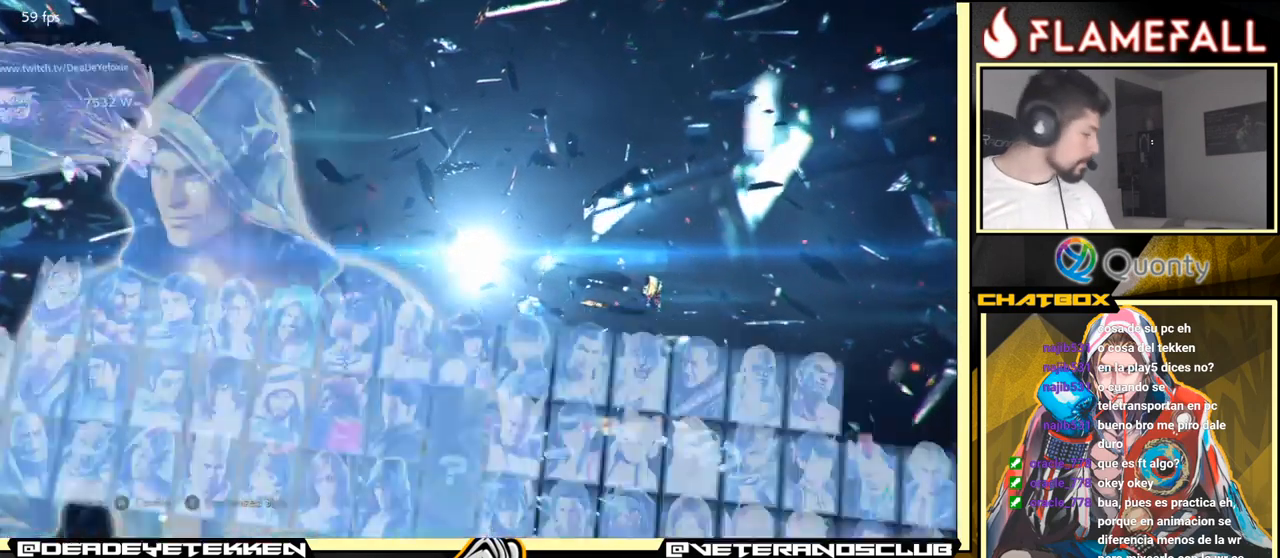
{"buttons": [], "left_stick": "center", "events": [[116, "A", "up"]]}
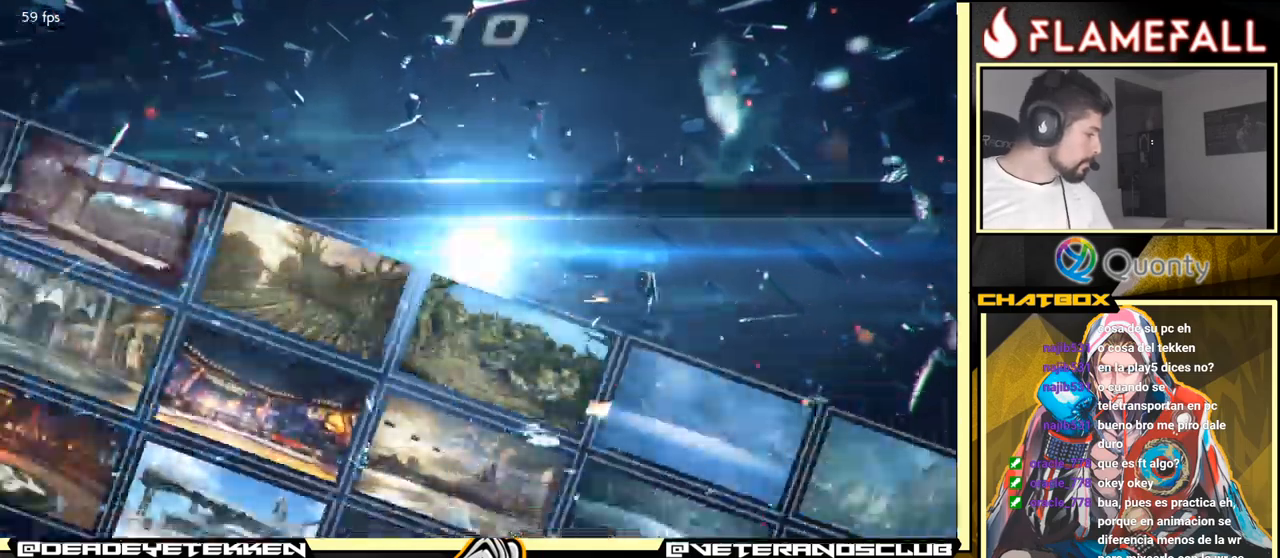
{"buttons": [], "left_stick": "center", "events": []}
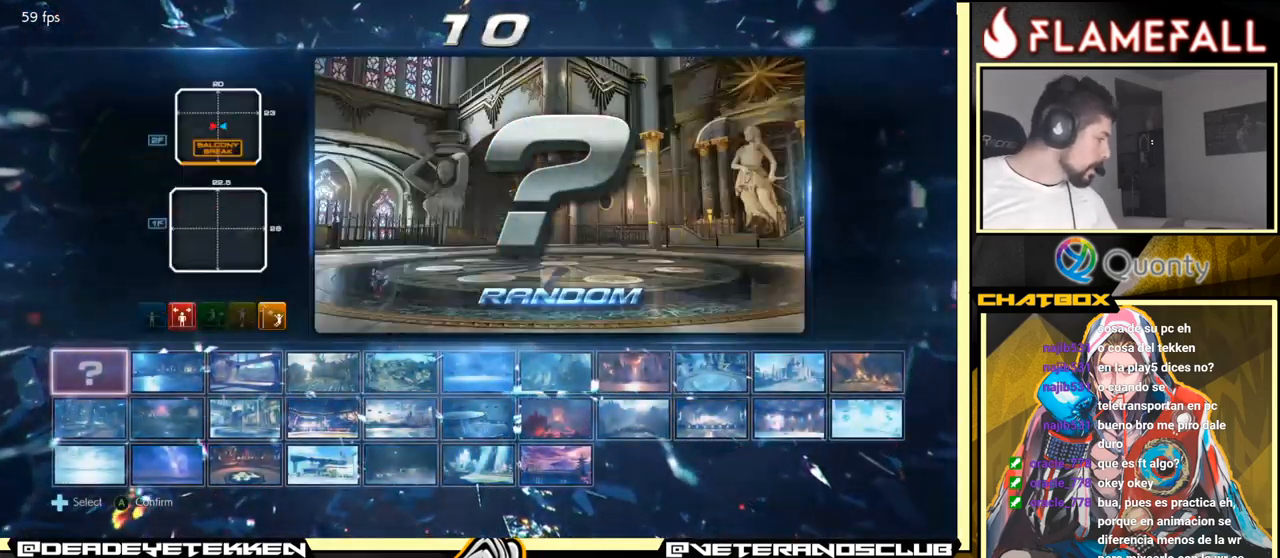
{"buttons": [], "left_stick": "center", "events": []}
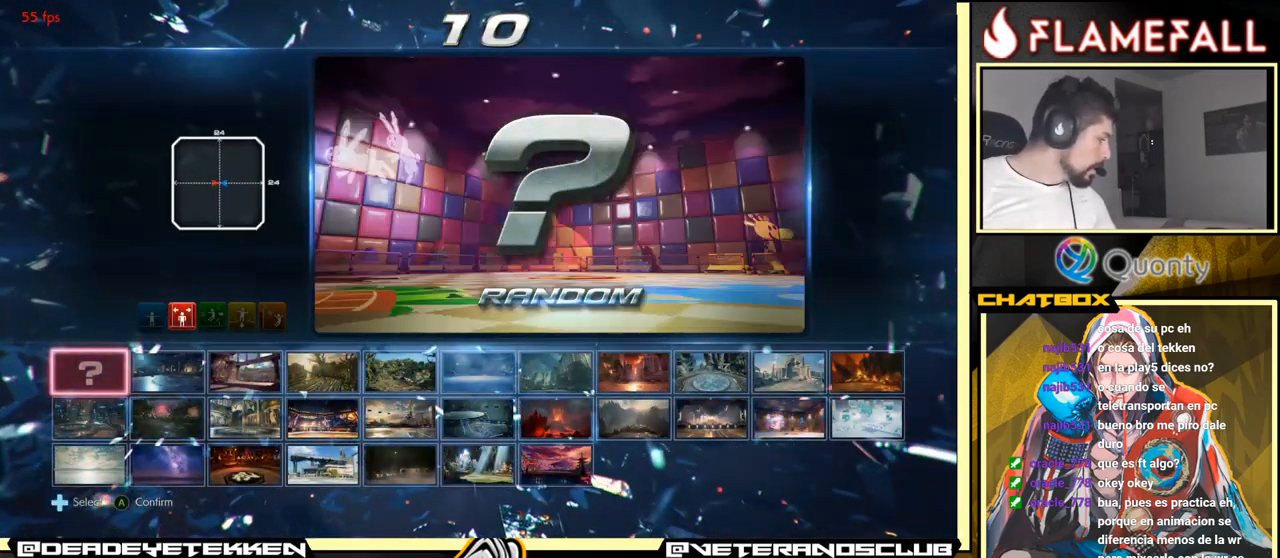
{"buttons": [], "left_stick": "center", "events": []}
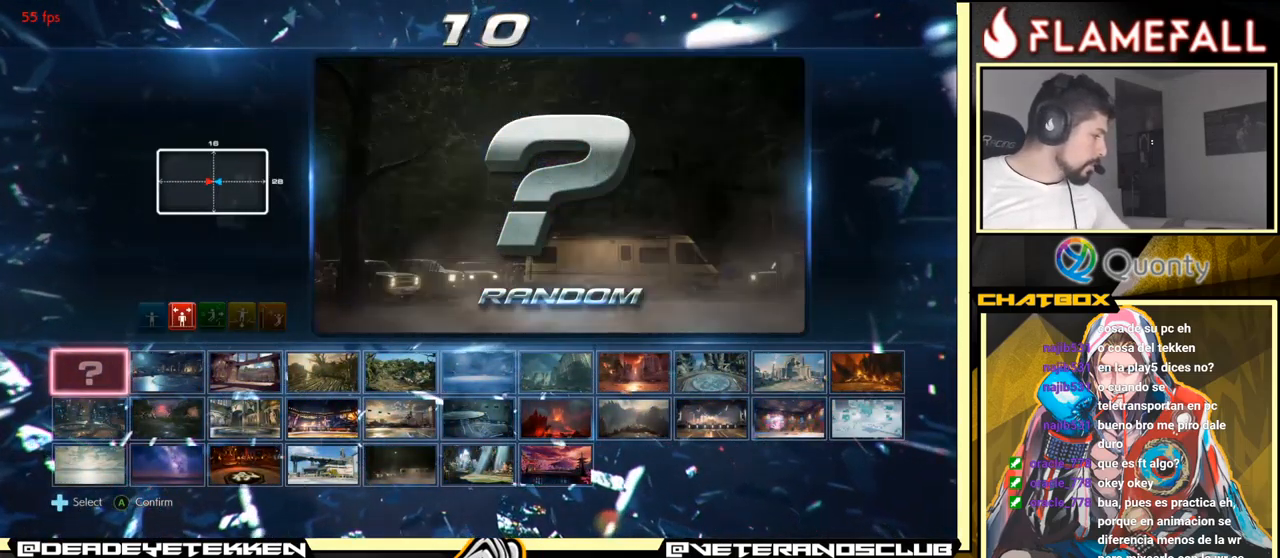
{"buttons": ["A"], "left_stick": "center", "events": [[500, "A", "down"]]}
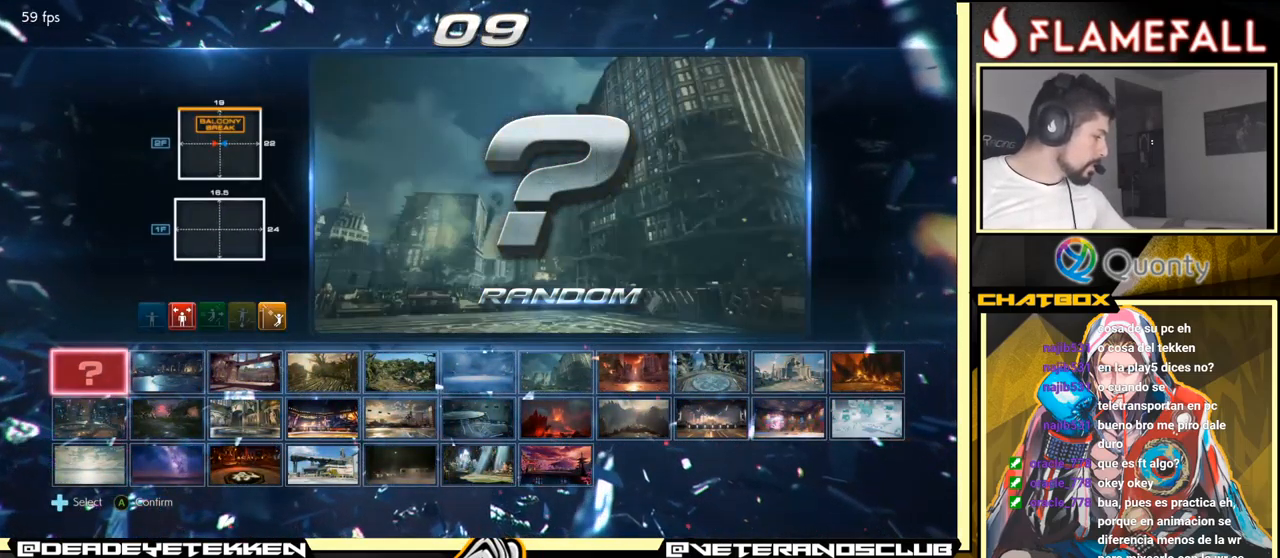
{"buttons": [], "left_stick": "center", "events": [[117, "A", "up"]]}